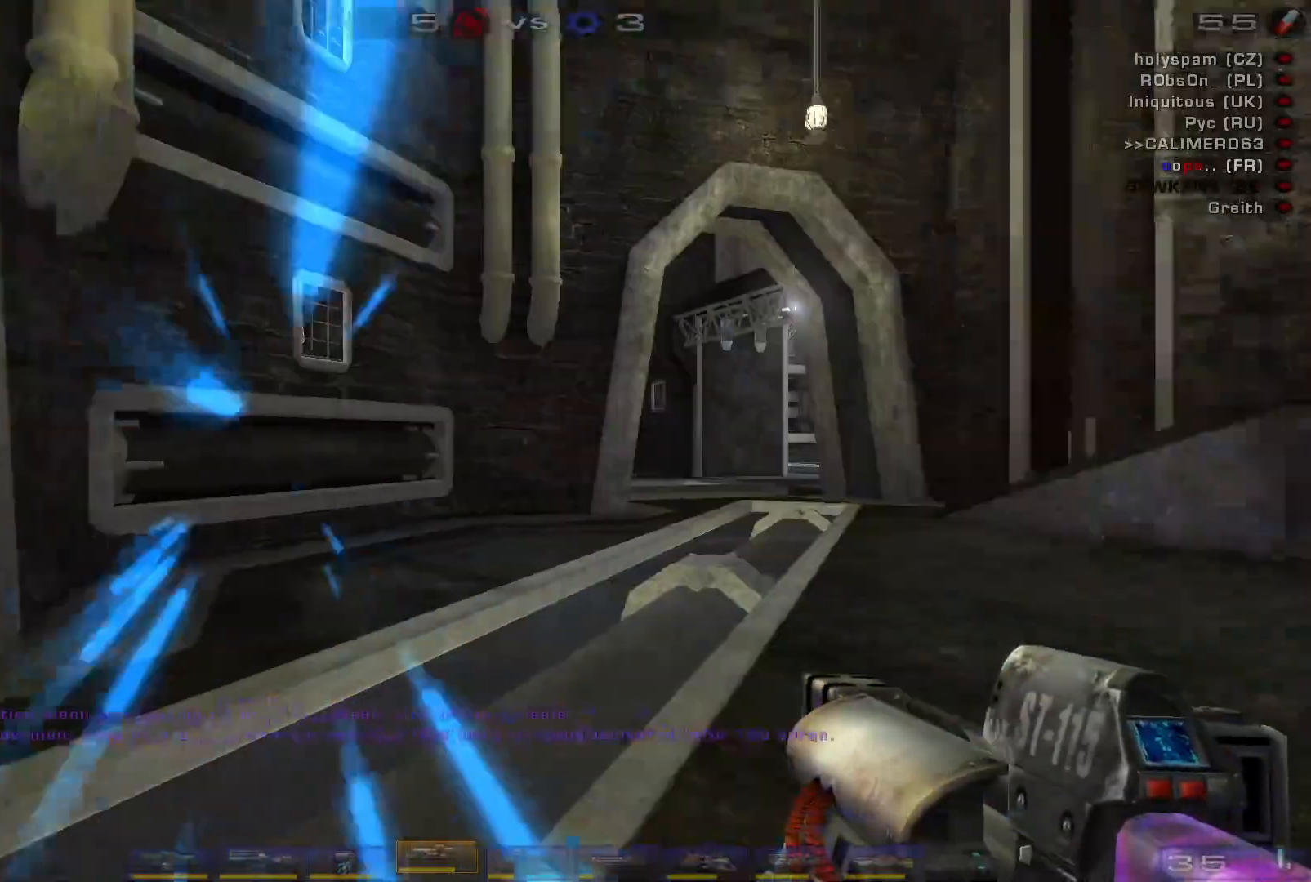
Gameplay with keyboard and mouse; each line is a JSON object with the keys and mouse buttons held at the frame after it. "events" lists presses ("down") and releases ("up") of "a", "c", "ctrl", "d", "e", "f", "q", "r", "s", "shift", "space", "w", "mouse_left", "mouse_wheel", "mouse_right", "mouse_mb4" and "mouse_mb5" between this image and that frame as [ms after this image, input, new state], when the widget could be followed in between. "mouse_left", "mouse_wheel", "mouse_right", "mouse_mb4", "mouse_mb5" = the "left", "wheel", "right", "mb4", "mb5" buttons of the "mouse" list. No other keys are recorded. "wheel" means that the mouse wheel is clicked or scrolled. Mouse movement is not recorded.
{"keys": ["w"], "mouse": [], "events": [[167, "shift", "down"], [200, "w", "down"], [334, "shift", "up"]]}
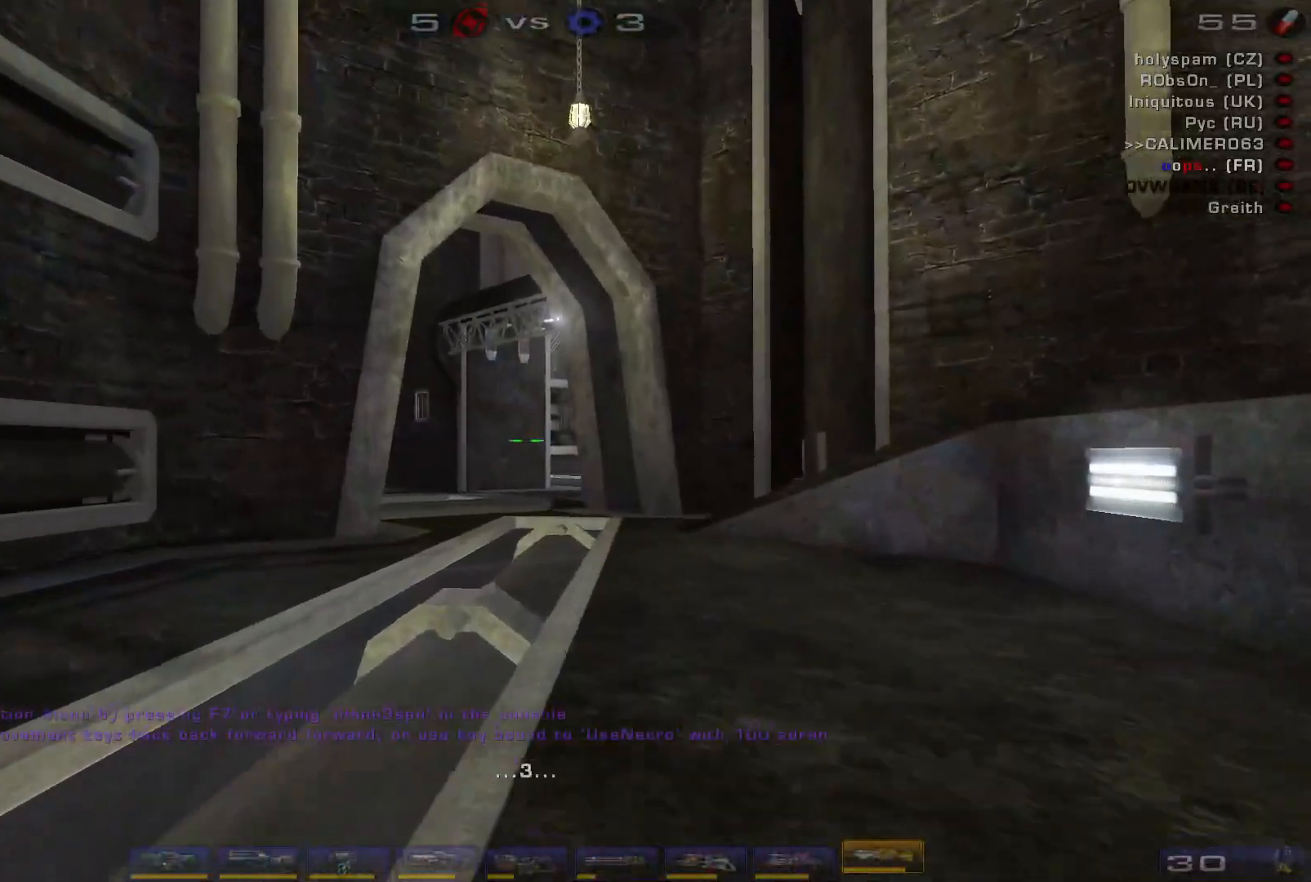
{"keys": ["d", "w"], "mouse": [], "events": [[167, "d", "down"]]}
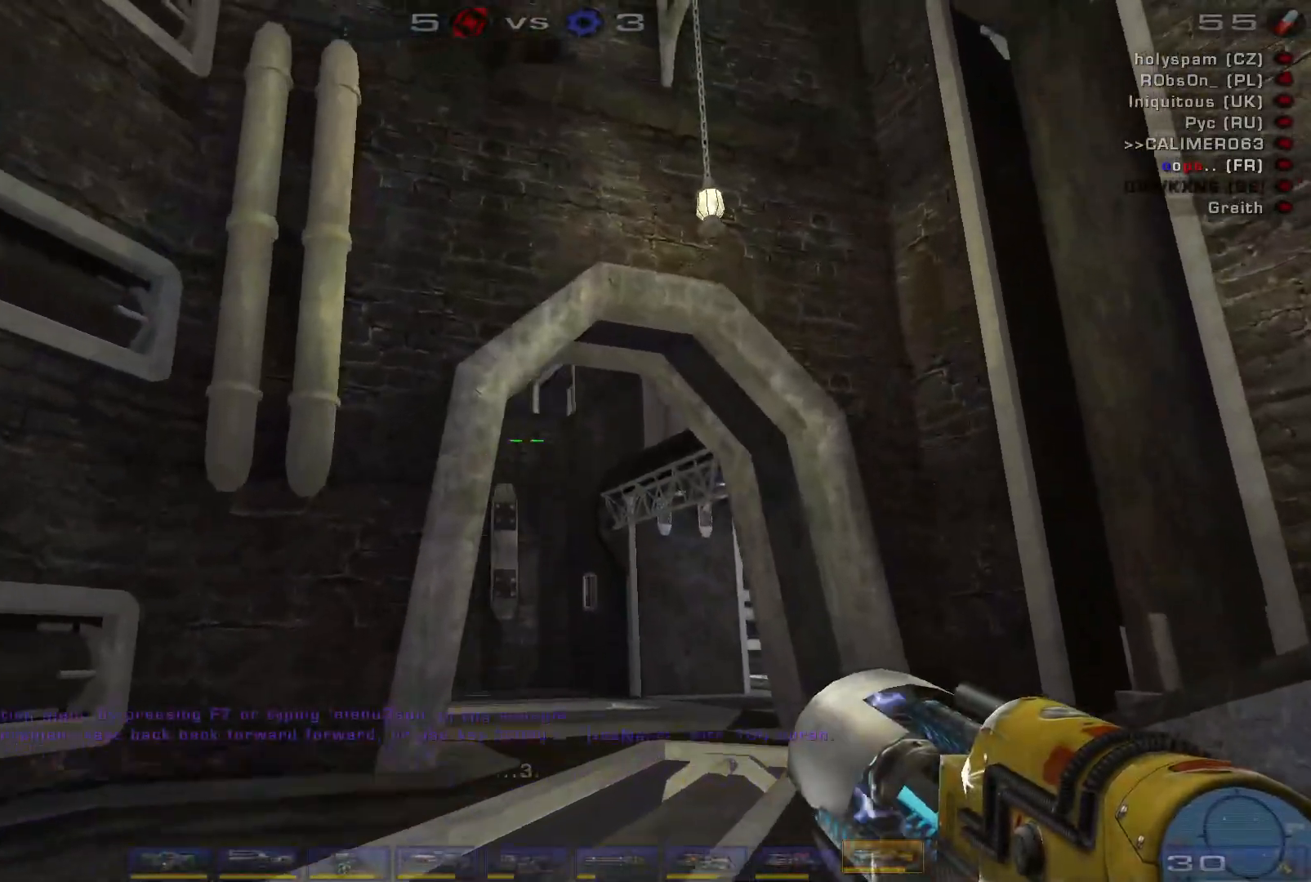
{"keys": ["d"], "mouse": [], "events": [[100, "w", "up"]]}
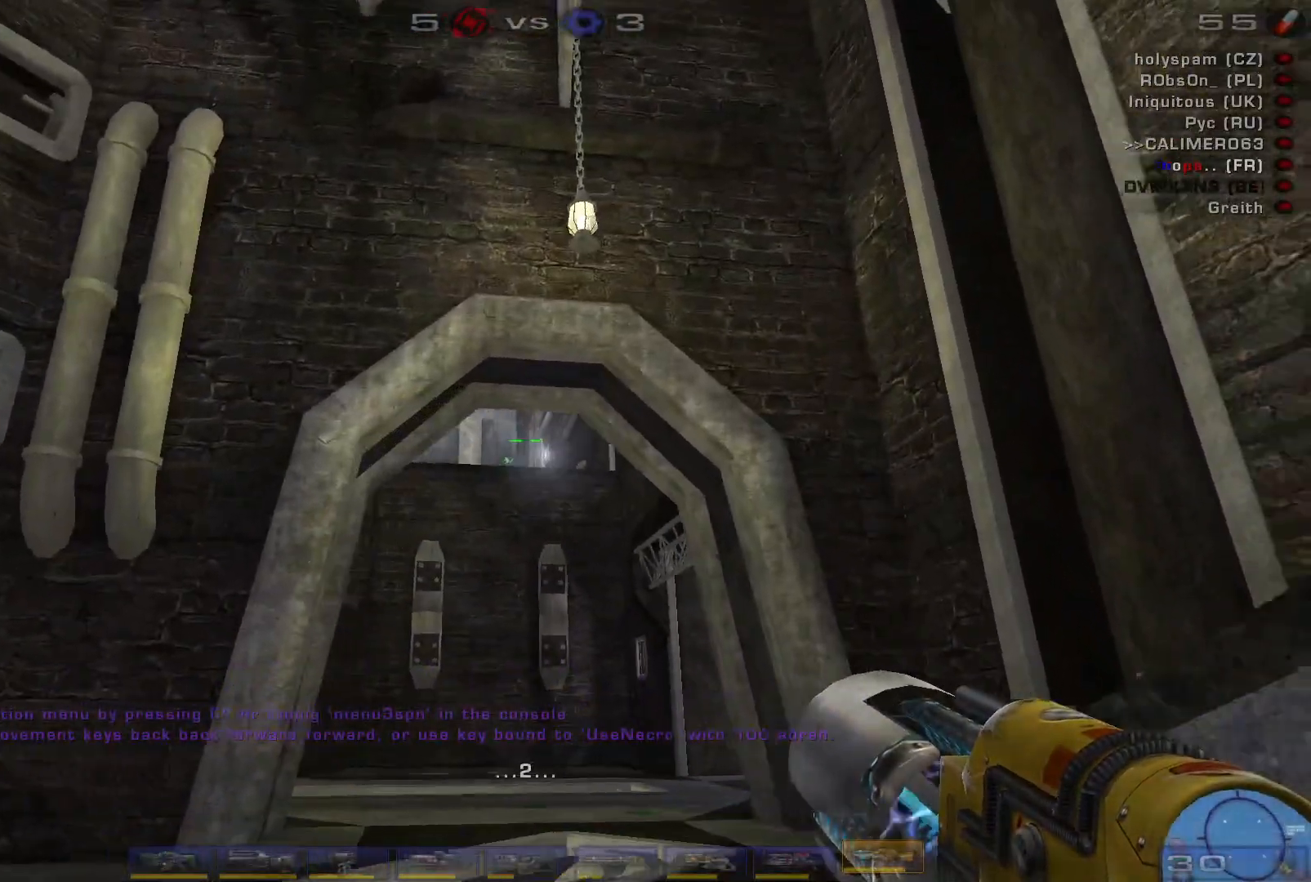
{"keys": [], "mouse": [], "events": [[100, "w", "down"], [167, "d", "up"], [500, "w", "up"]]}
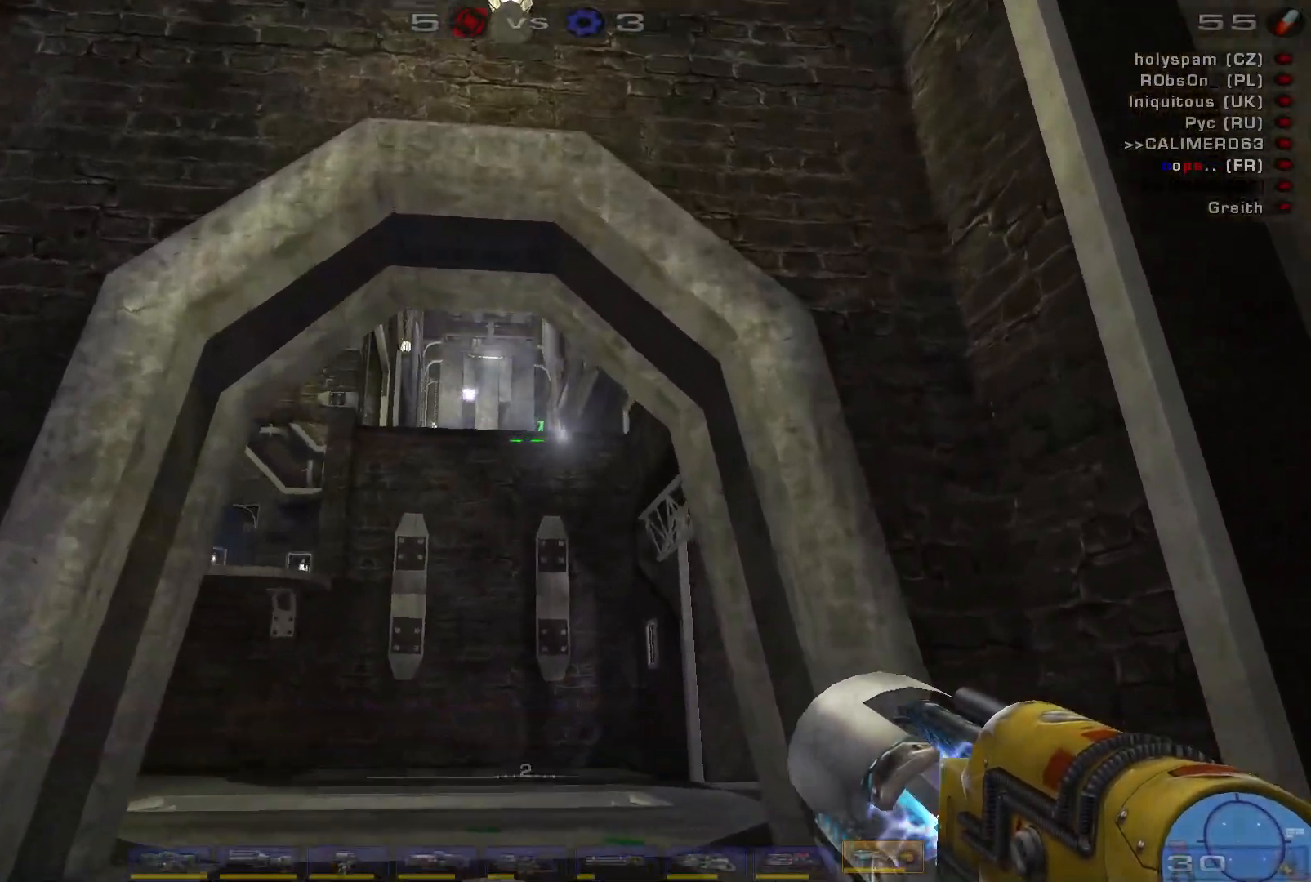
{"keys": [], "mouse": [], "events": []}
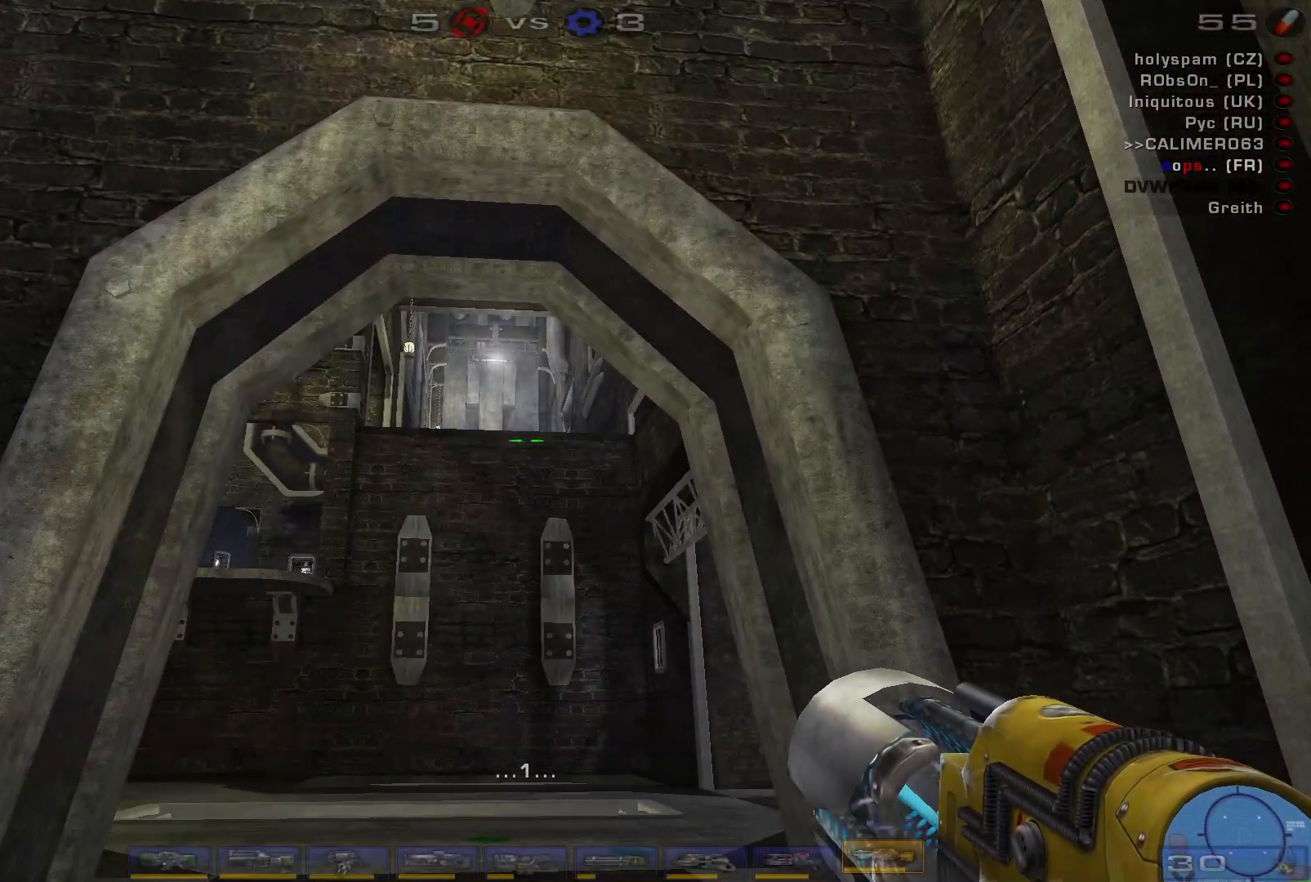
{"keys": ["w"], "mouse": [], "events": [[300, "w", "down"]]}
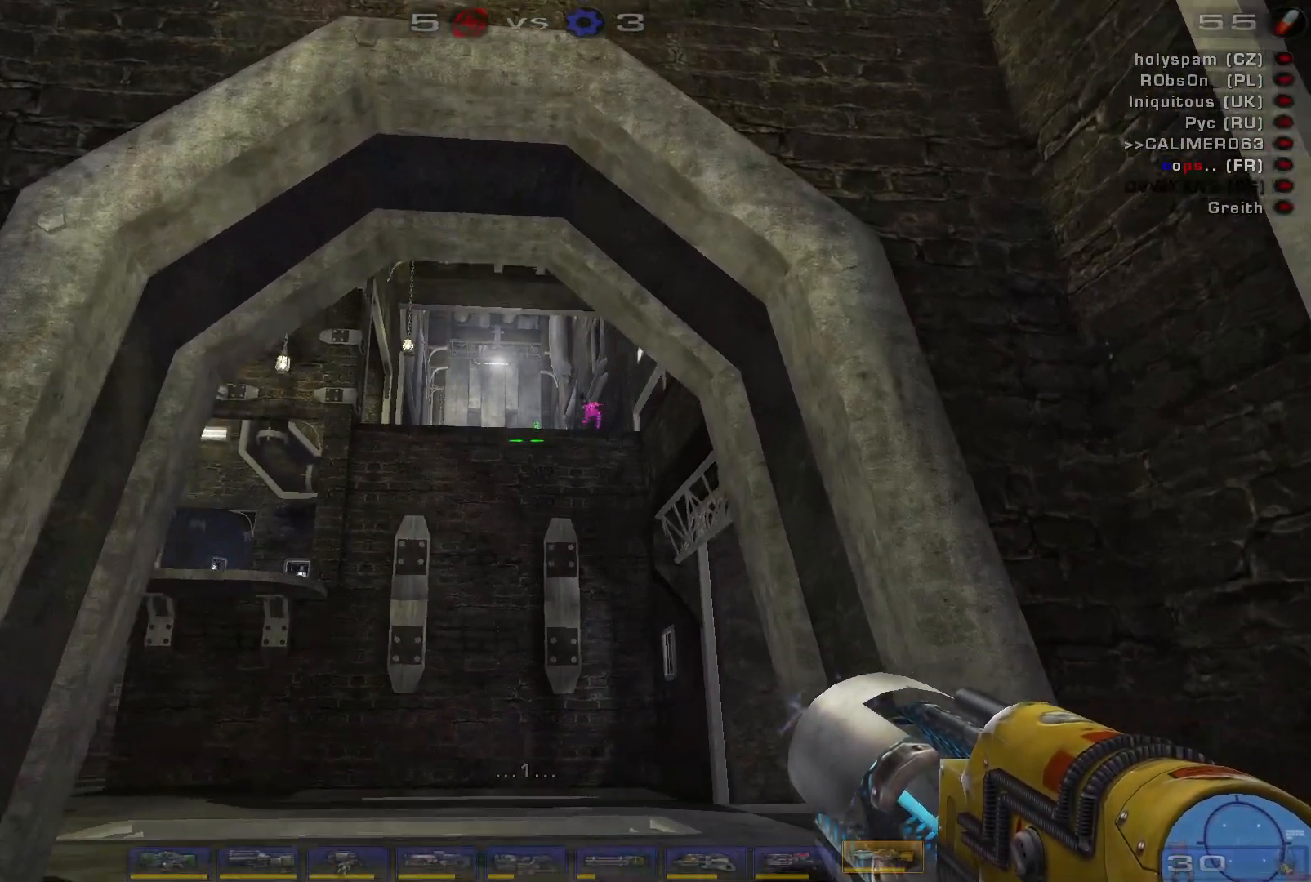
{"keys": [], "mouse": [], "events": [[67, "w", "up"]]}
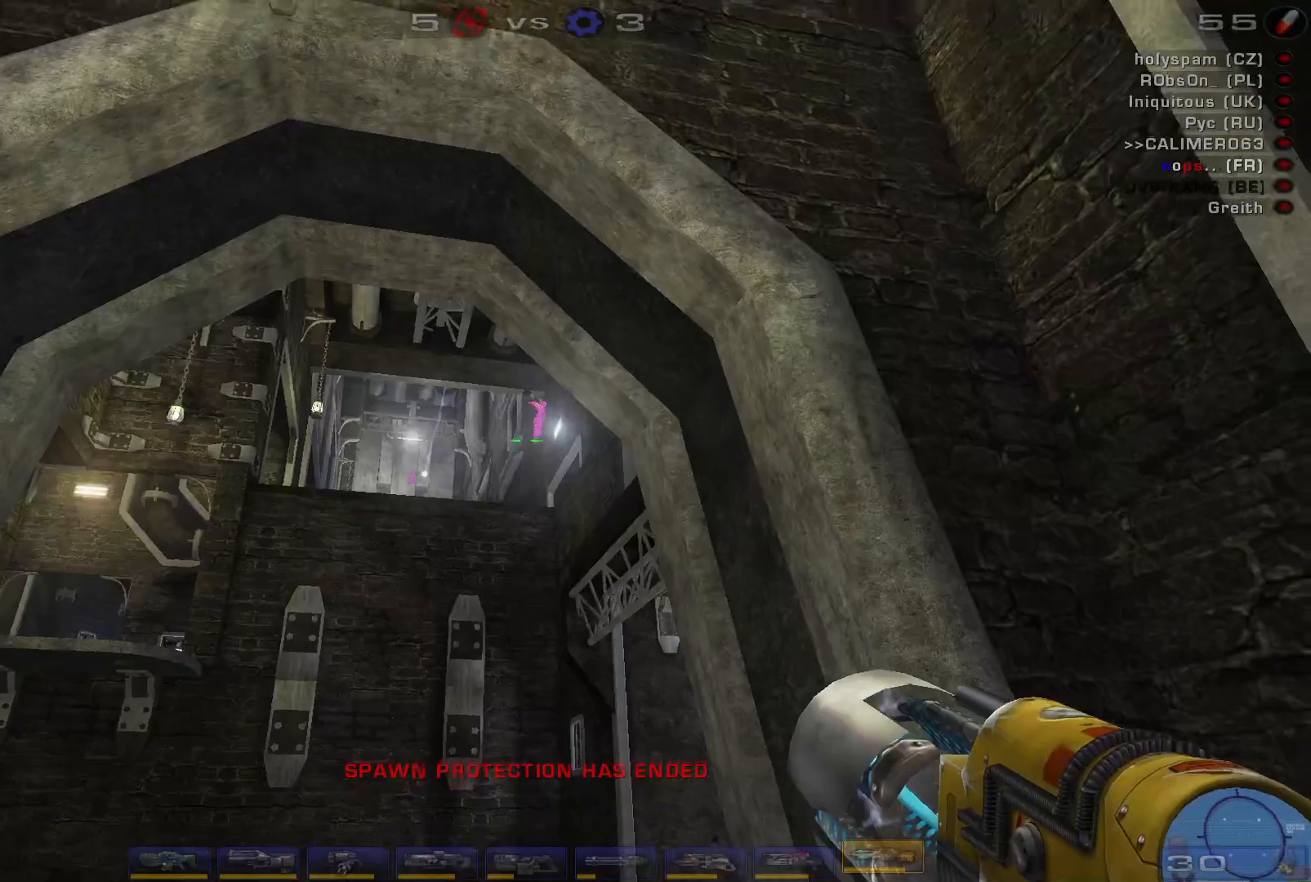
{"keys": ["a", "s"], "mouse": [], "events": [[134, "mouse_left", "down"], [134, "s", "down"], [267, "a", "down"], [300, "shift", "down"], [367, "a", "up"], [367, "mouse_left", "up"], [367, "shift", "up"], [467, "a", "down"]]}
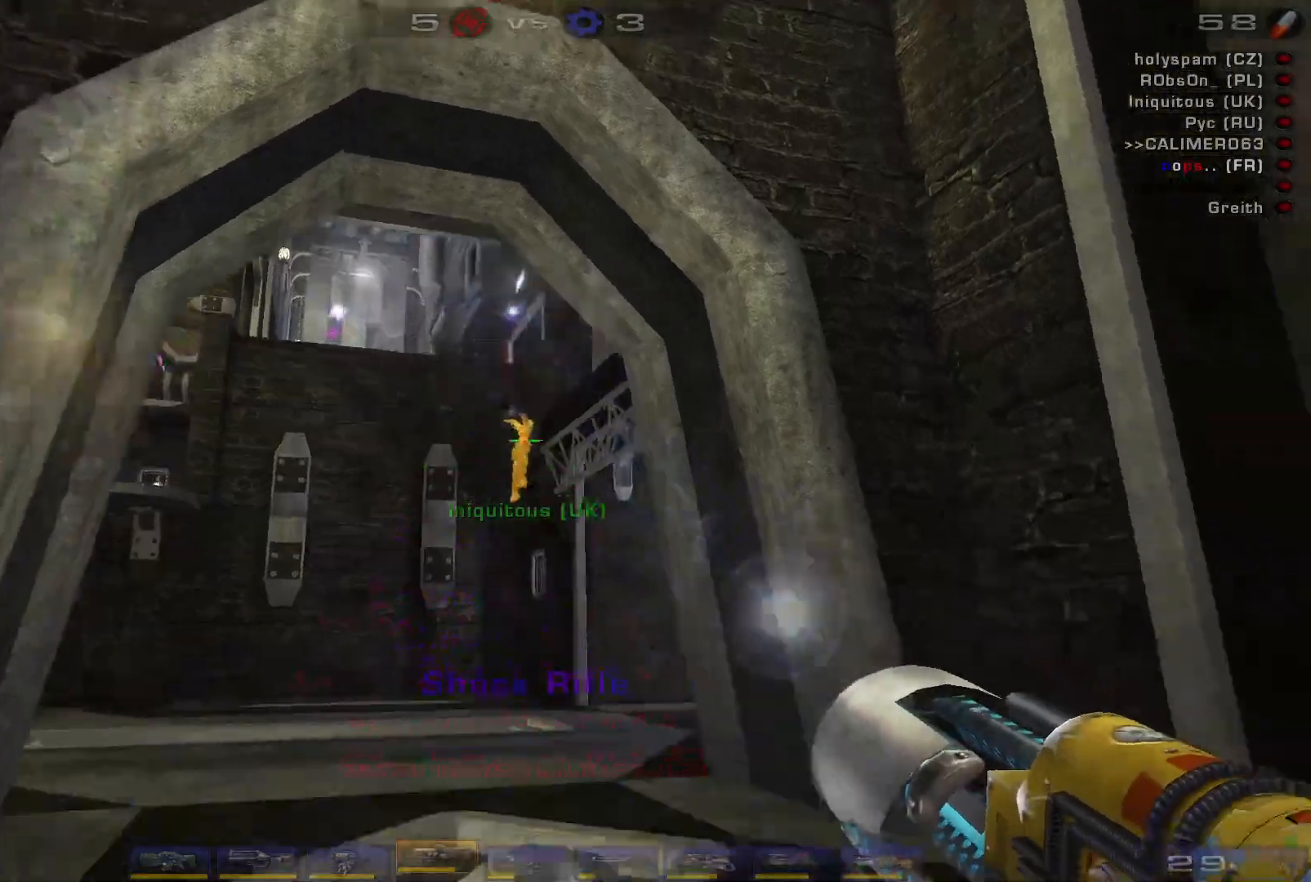
{"keys": ["d", "s"], "mouse": [], "events": [[134, "space", "down"], [300, "a", "up"], [334, "space", "up"], [467, "d", "down"]]}
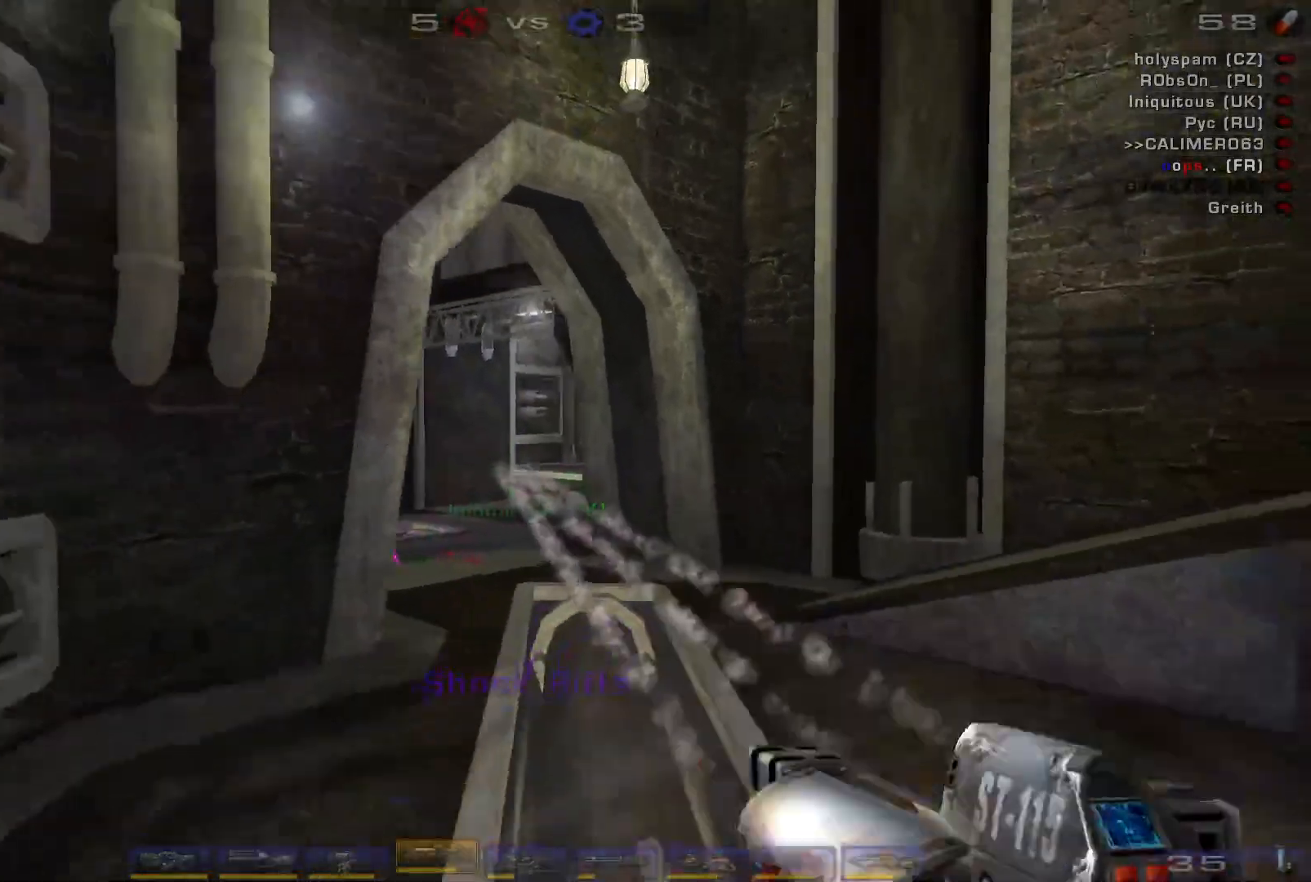
{"keys": ["d", "s"], "mouse": [], "events": [[300, "shift", "down"], [400, "shift", "up"]]}
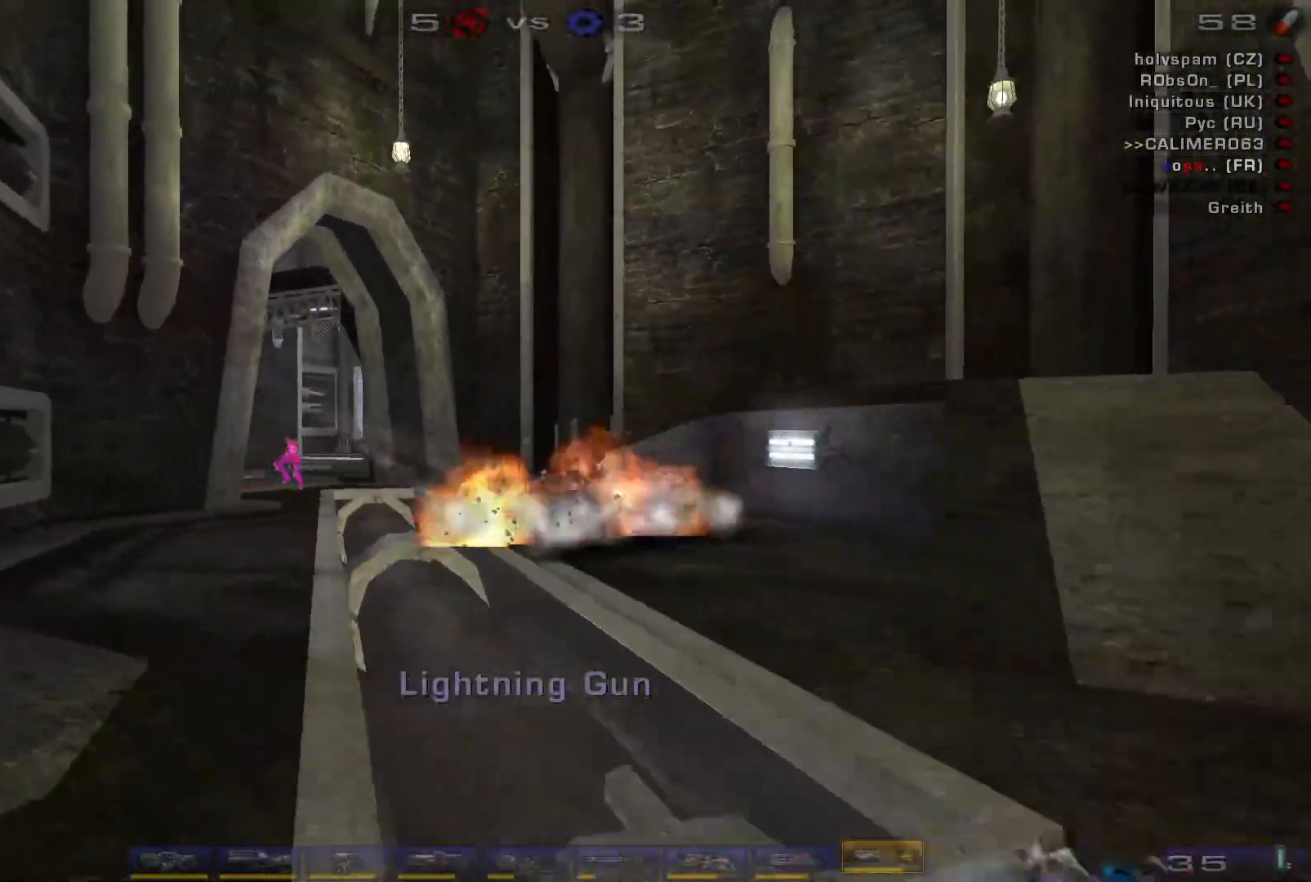
{"keys": ["s"], "mouse": [], "events": [[200, "a", "down"], [234, "d", "up"], [234, "s", "up"], [434, "s", "down"], [467, "a", "up"]]}
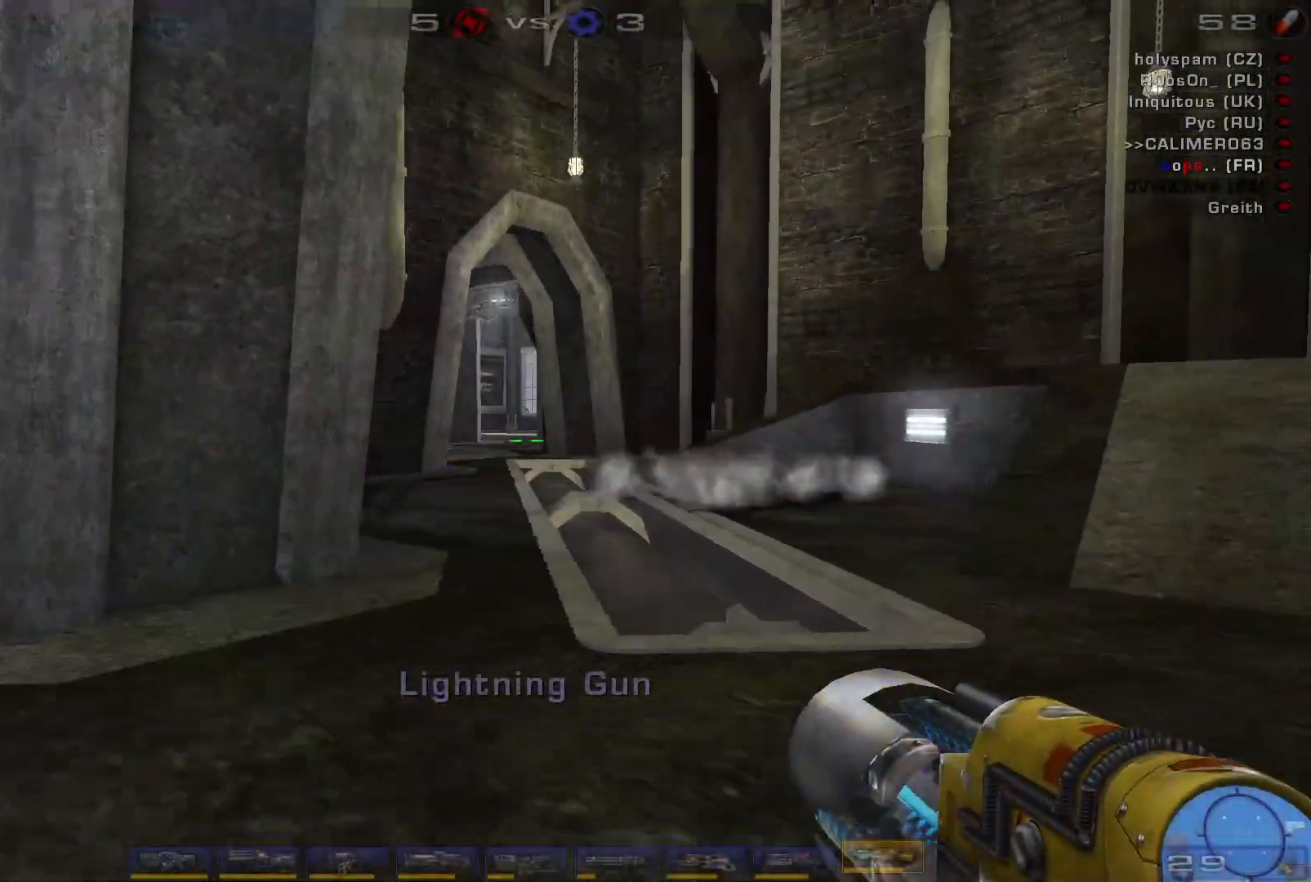
{"keys": ["a", "s"], "mouse": [], "events": [[134, "d", "down"], [234, "d", "up"], [300, "a", "down"], [400, "a", "up"], [467, "a", "down"]]}
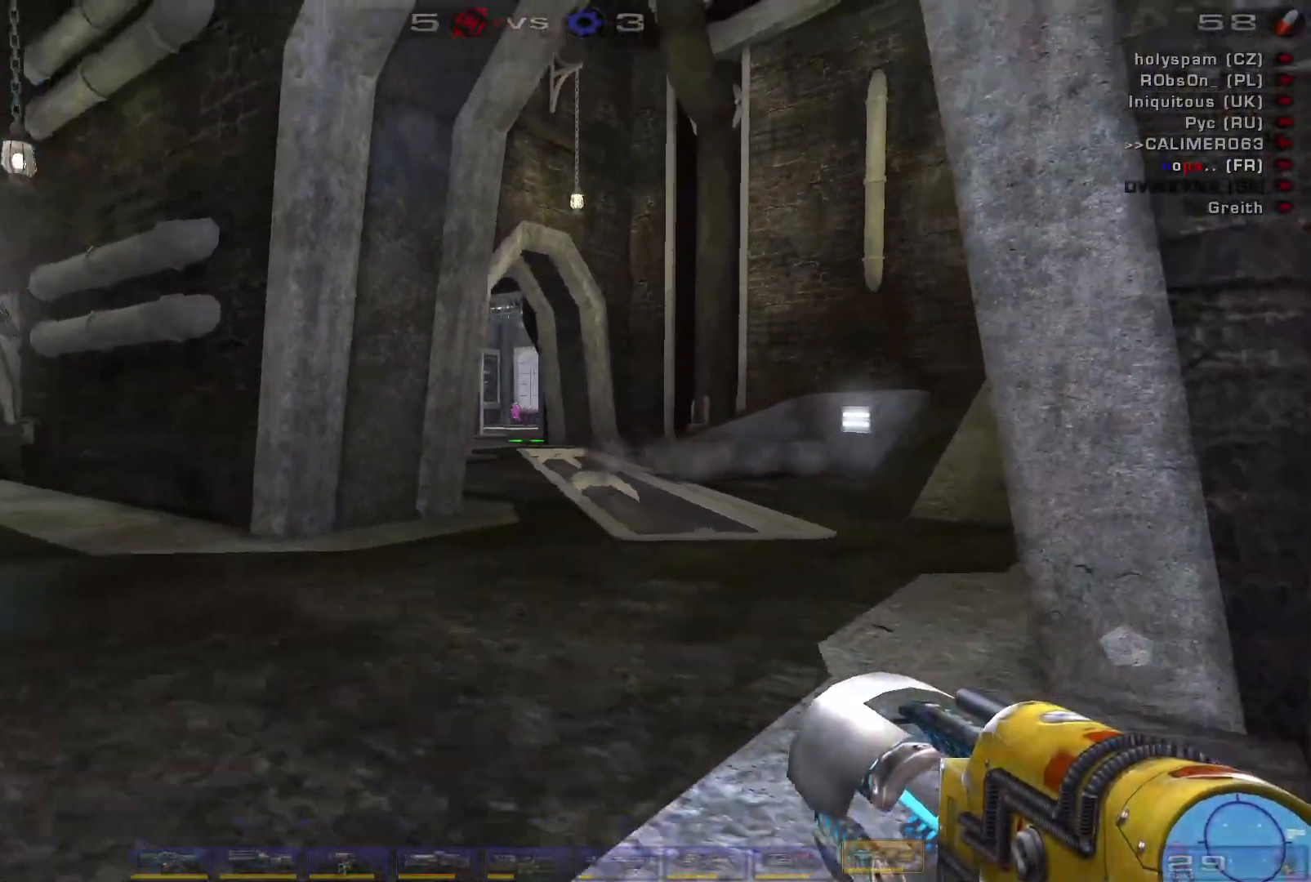
{"keys": [], "mouse": [], "events": [[167, "s", "up"], [500, "a", "up"]]}
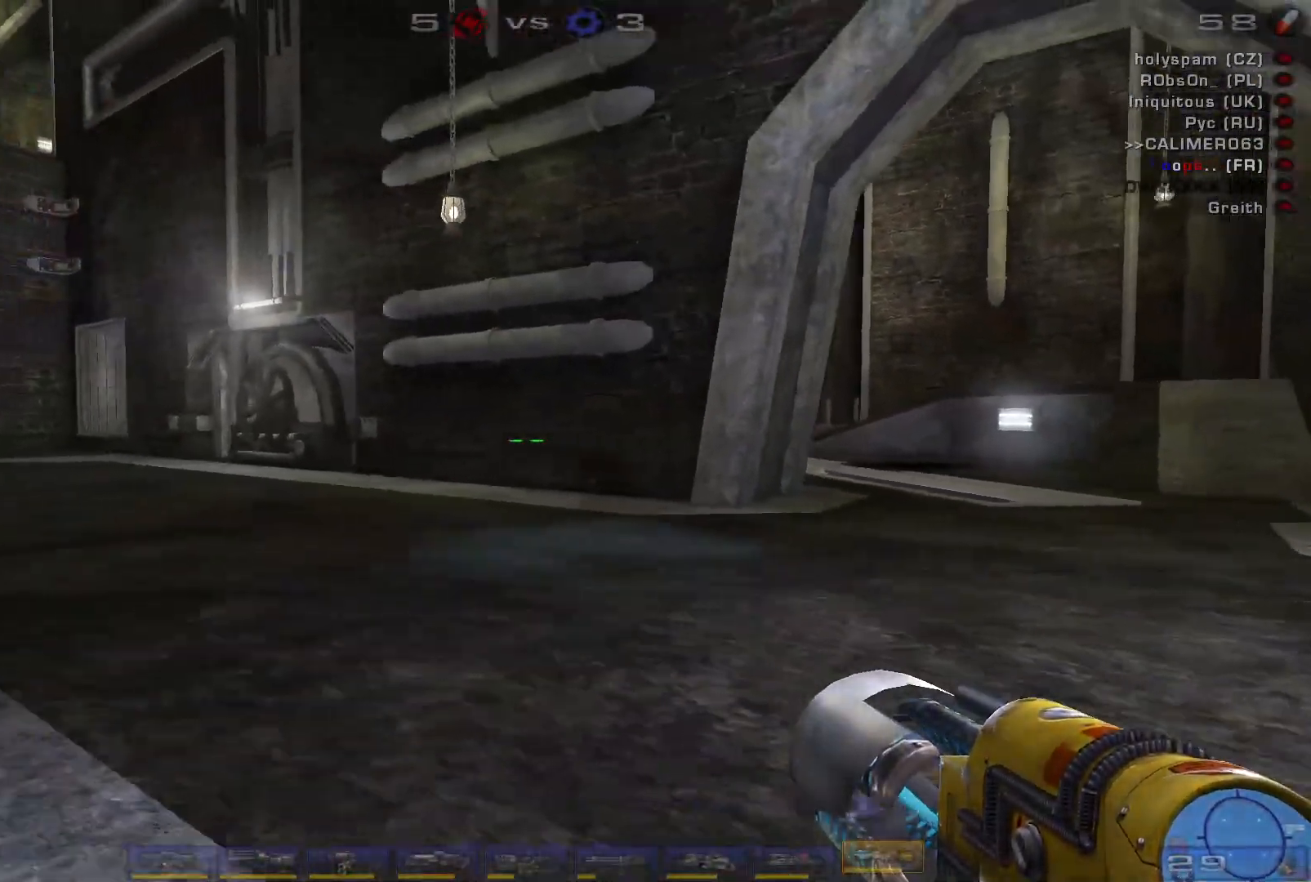
{"keys": ["s"], "mouse": [], "events": [[134, "d", "down"], [334, "s", "down"], [500, "d", "up"]]}
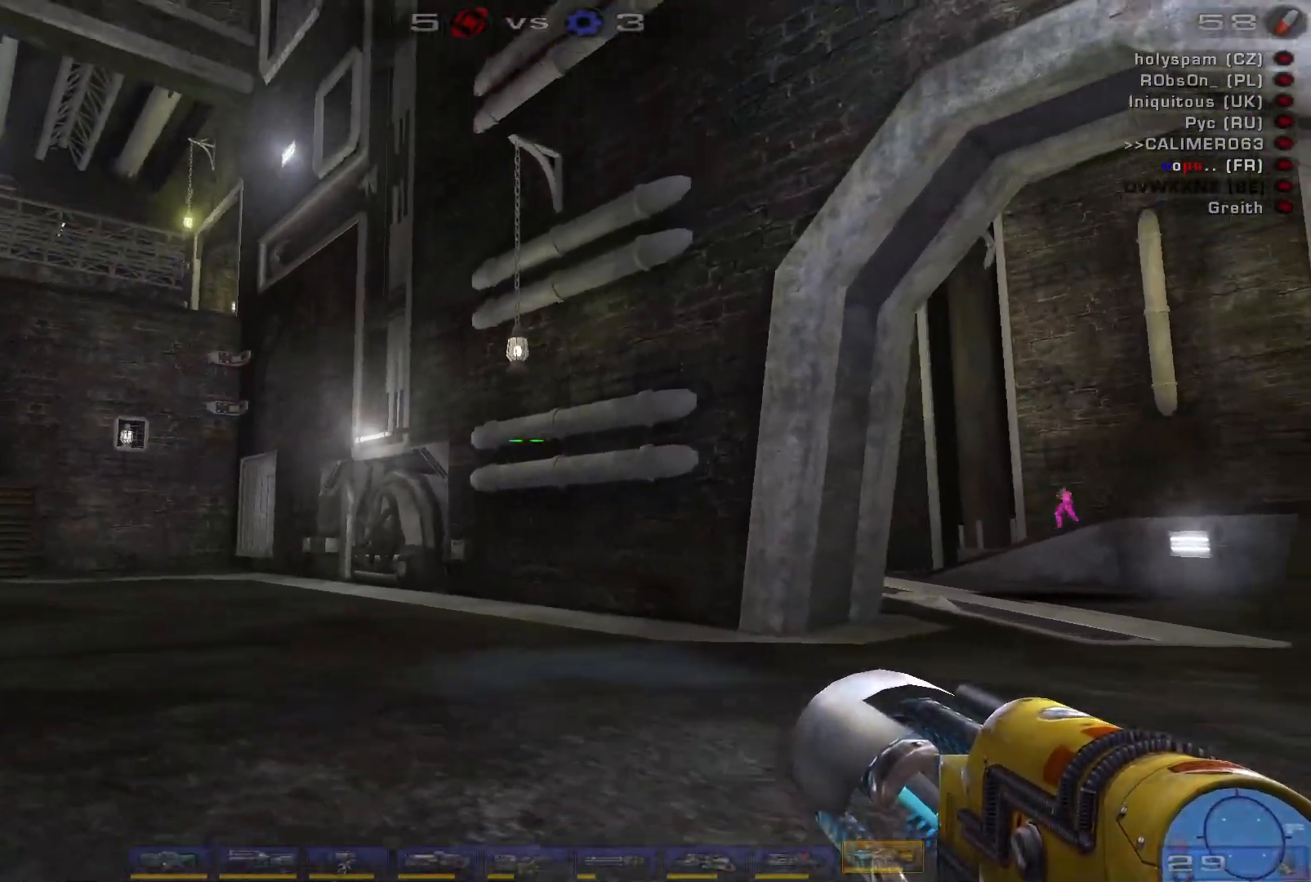
{"keys": ["w"], "mouse": [], "events": [[67, "a", "down"], [134, "s", "up"], [234, "w", "down"], [400, "a", "up"]]}
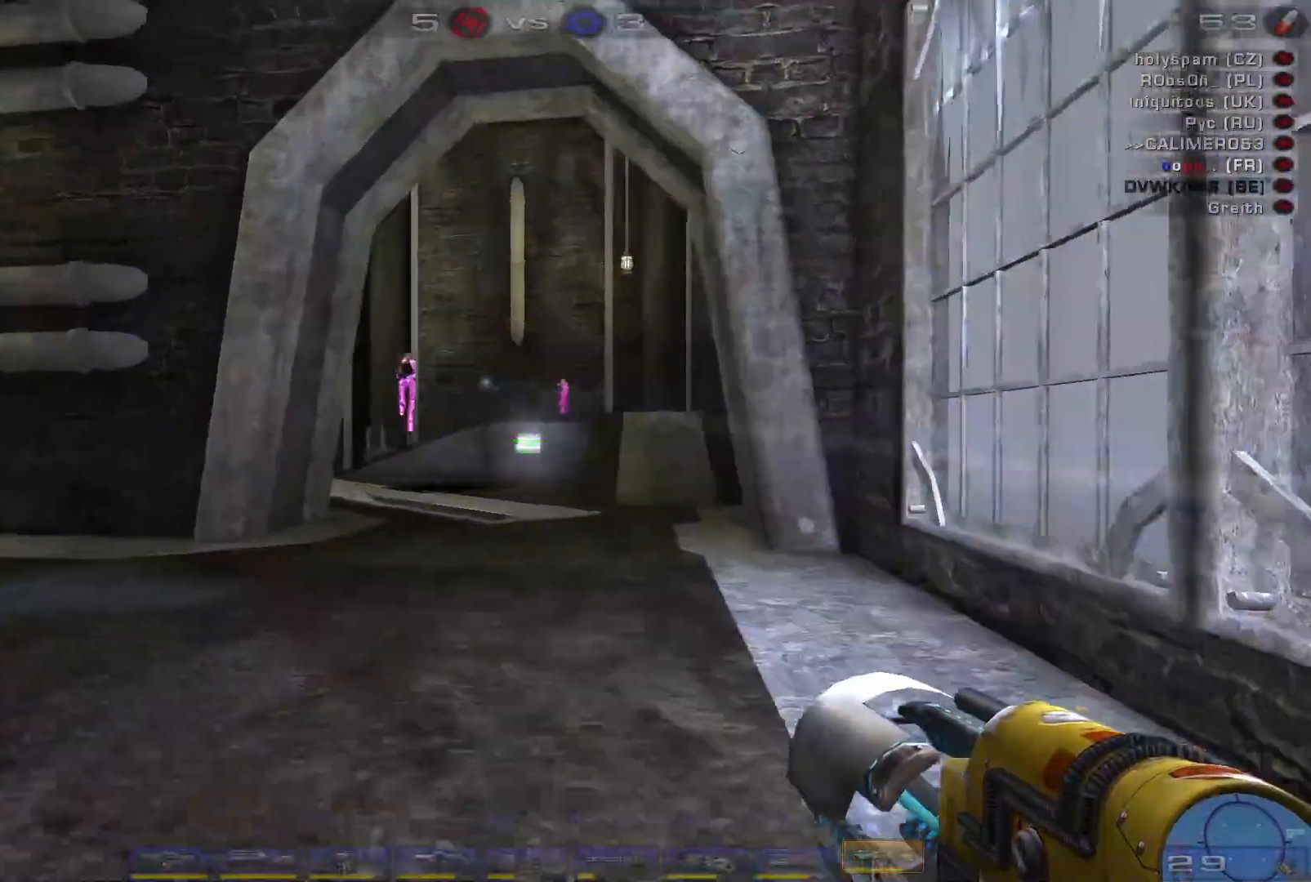
{"keys": ["a", "e", "w"], "mouse": ["left"], "events": [[234, "a", "down"], [300, "a", "up"], [334, "a", "down"], [334, "mouse_left", "down"], [500, "e", "down"]]}
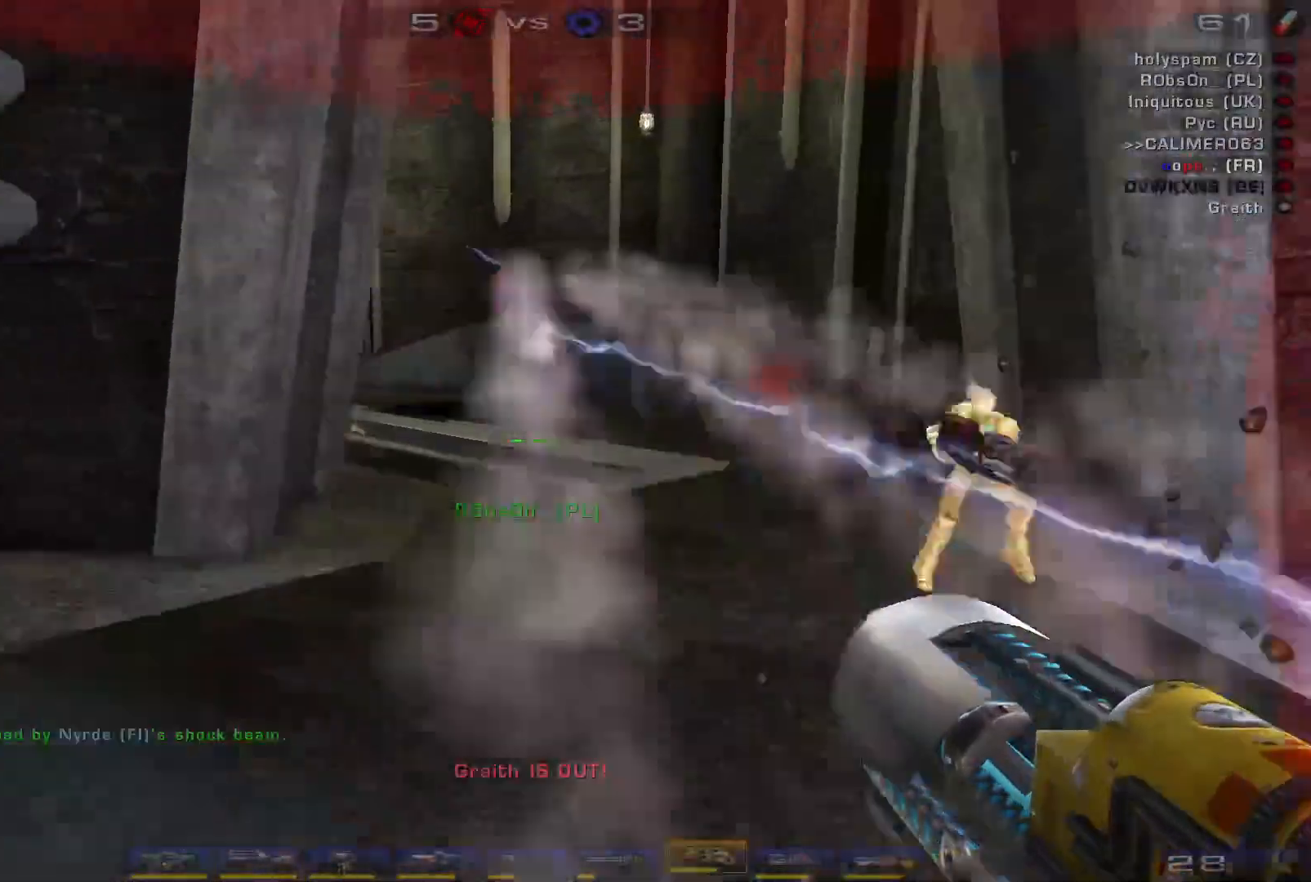
{"keys": ["d", "s"], "mouse": [], "events": [[34, "mouse_left", "up"], [67, "space", "down"], [134, "e", "up"], [167, "w", "up"], [267, "space", "up"], [300, "s", "down"], [334, "a", "up"], [400, "d", "down"]]}
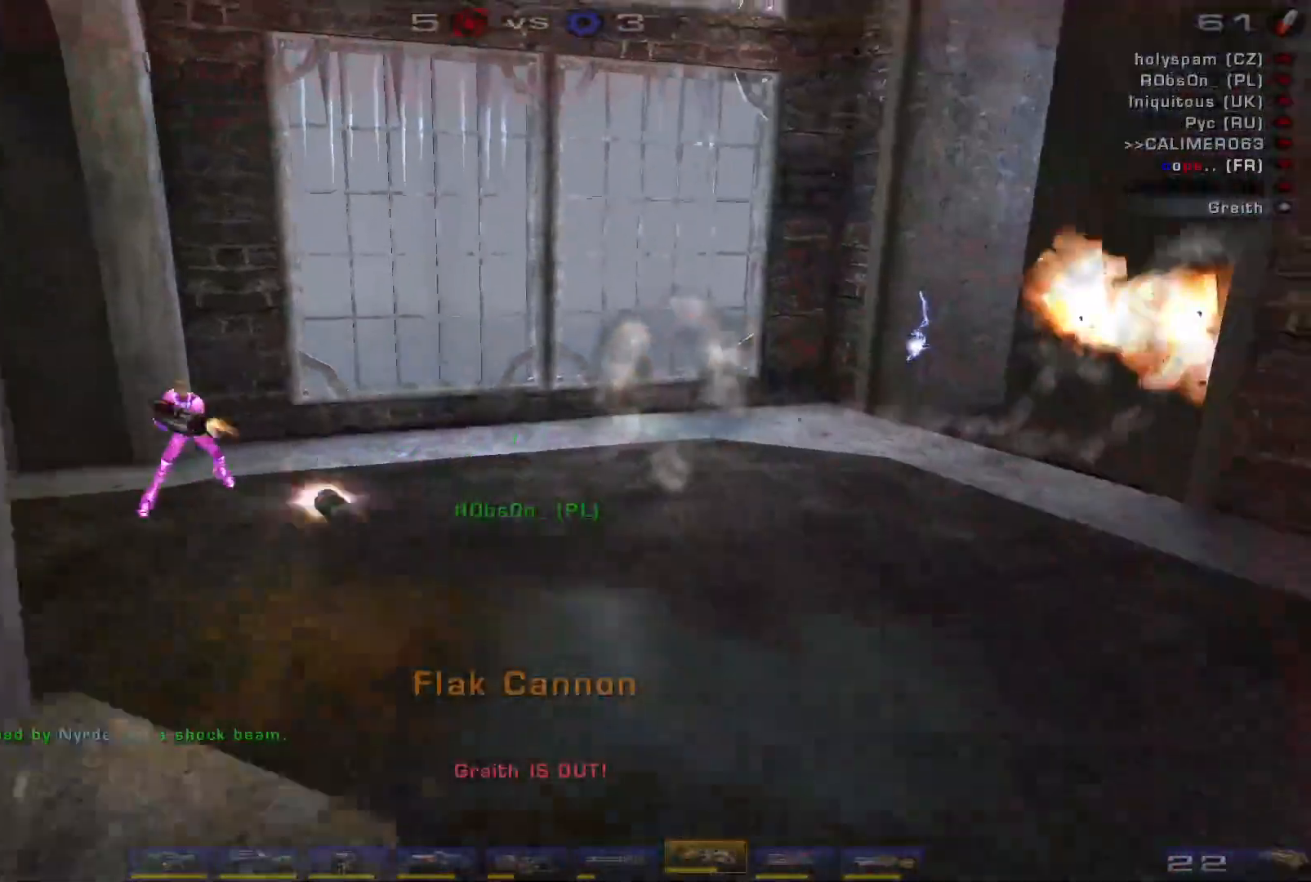
{"keys": ["d", "s"], "mouse": [], "events": [[300, "shift", "down"], [400, "shift", "up"]]}
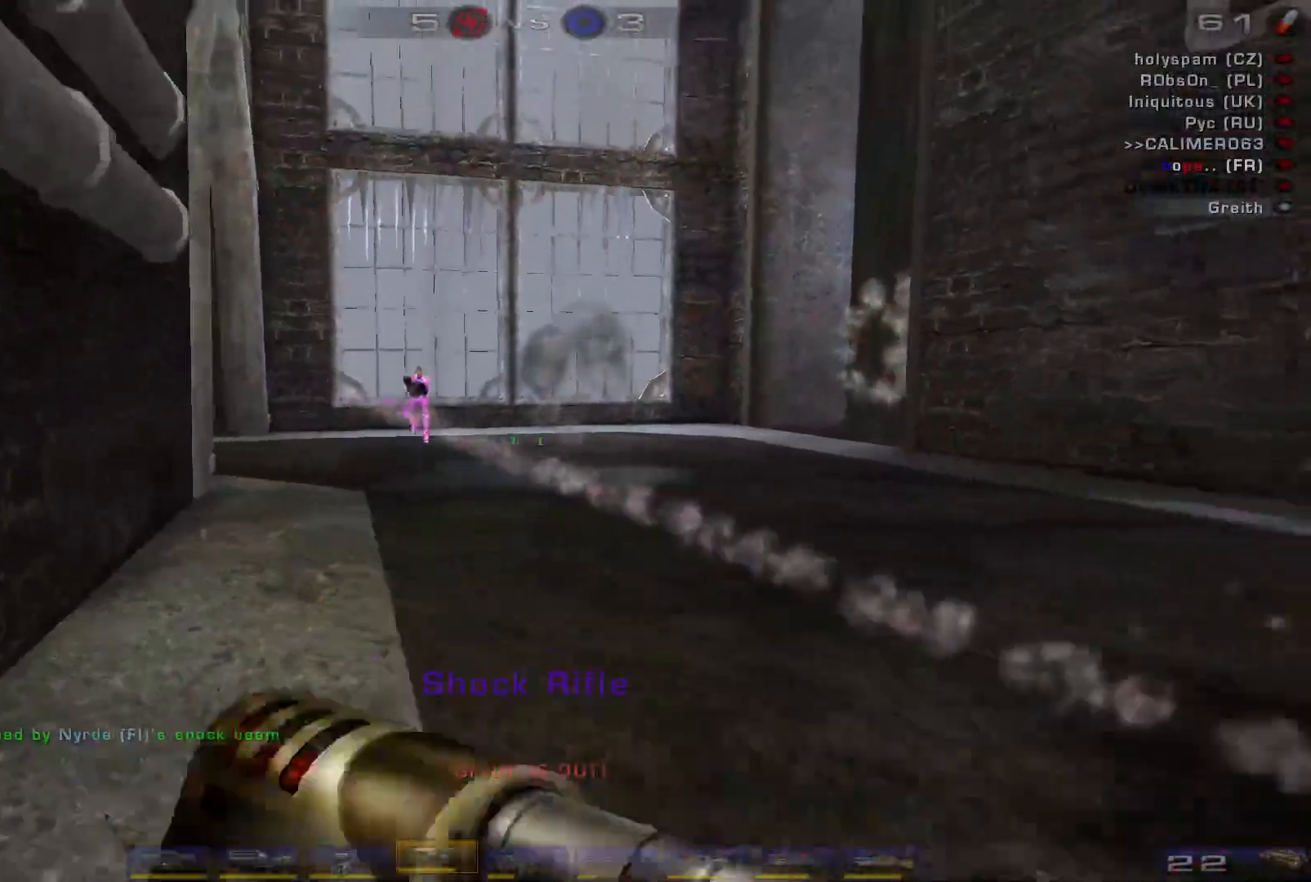
{"keys": ["s"], "mouse": ["left"], "events": [[167, "d", "up"], [400, "d", "down"], [400, "mouse_left", "down"], [467, "d", "up"]]}
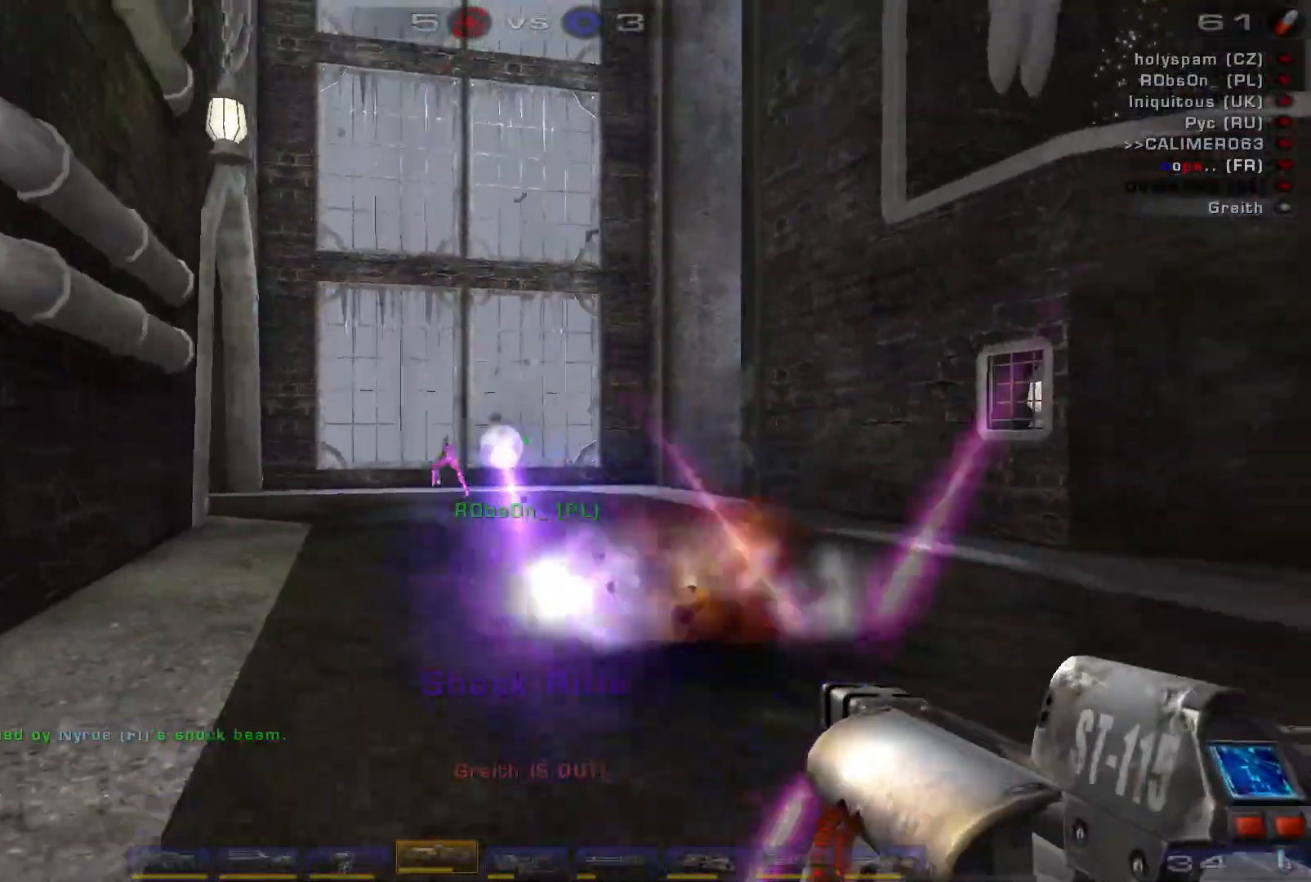
{"keys": ["s"], "mouse": [], "events": [[34, "d", "down"], [100, "mouse_left", "up"], [134, "space", "down"], [334, "space", "up"], [367, "d", "up"]]}
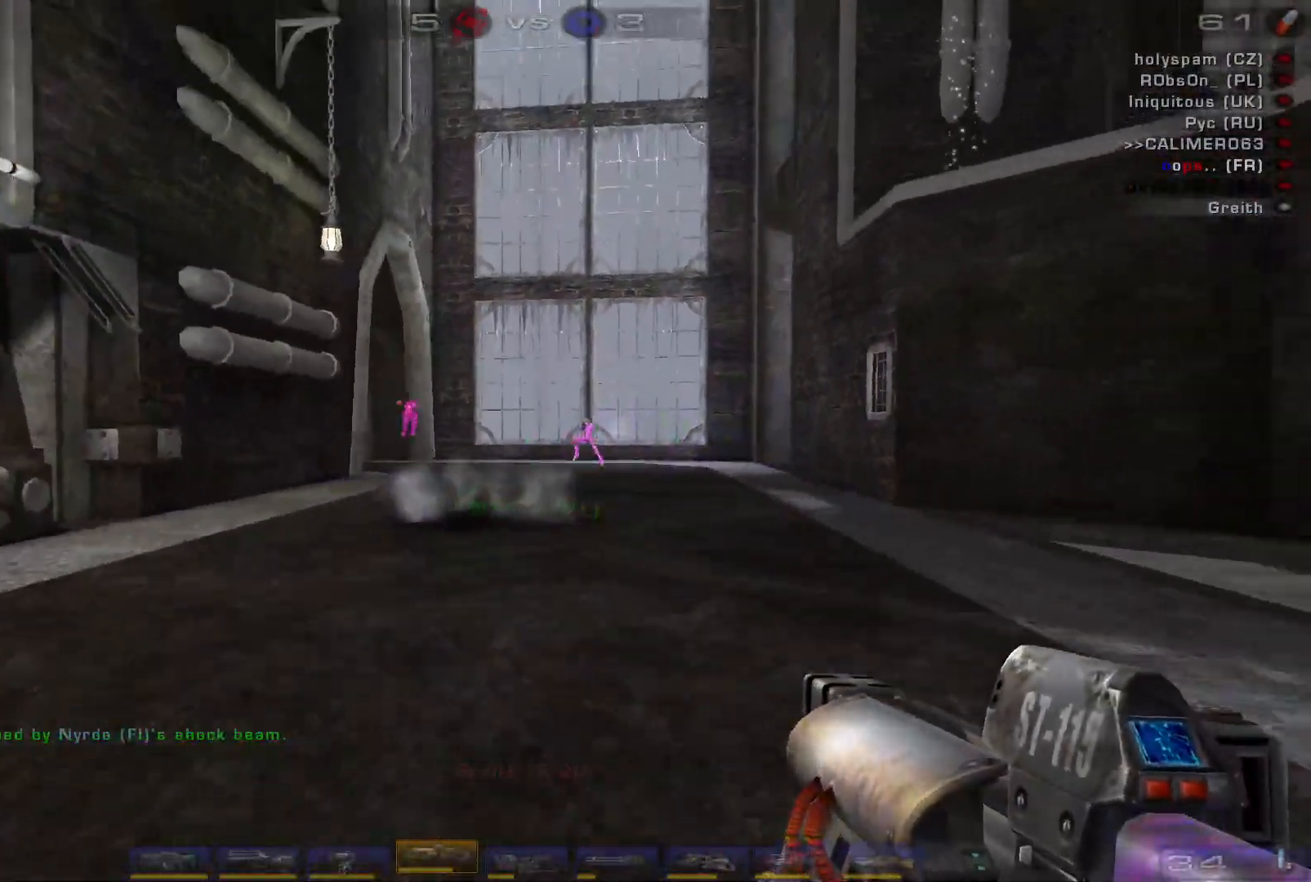
{"keys": ["a", "w"], "mouse": [], "events": [[34, "mouse_left", "down"], [200, "a", "down"], [234, "mouse_left", "up"], [234, "s", "up"], [234, "shift", "down"], [334, "shift", "up"], [434, "w", "down"]]}
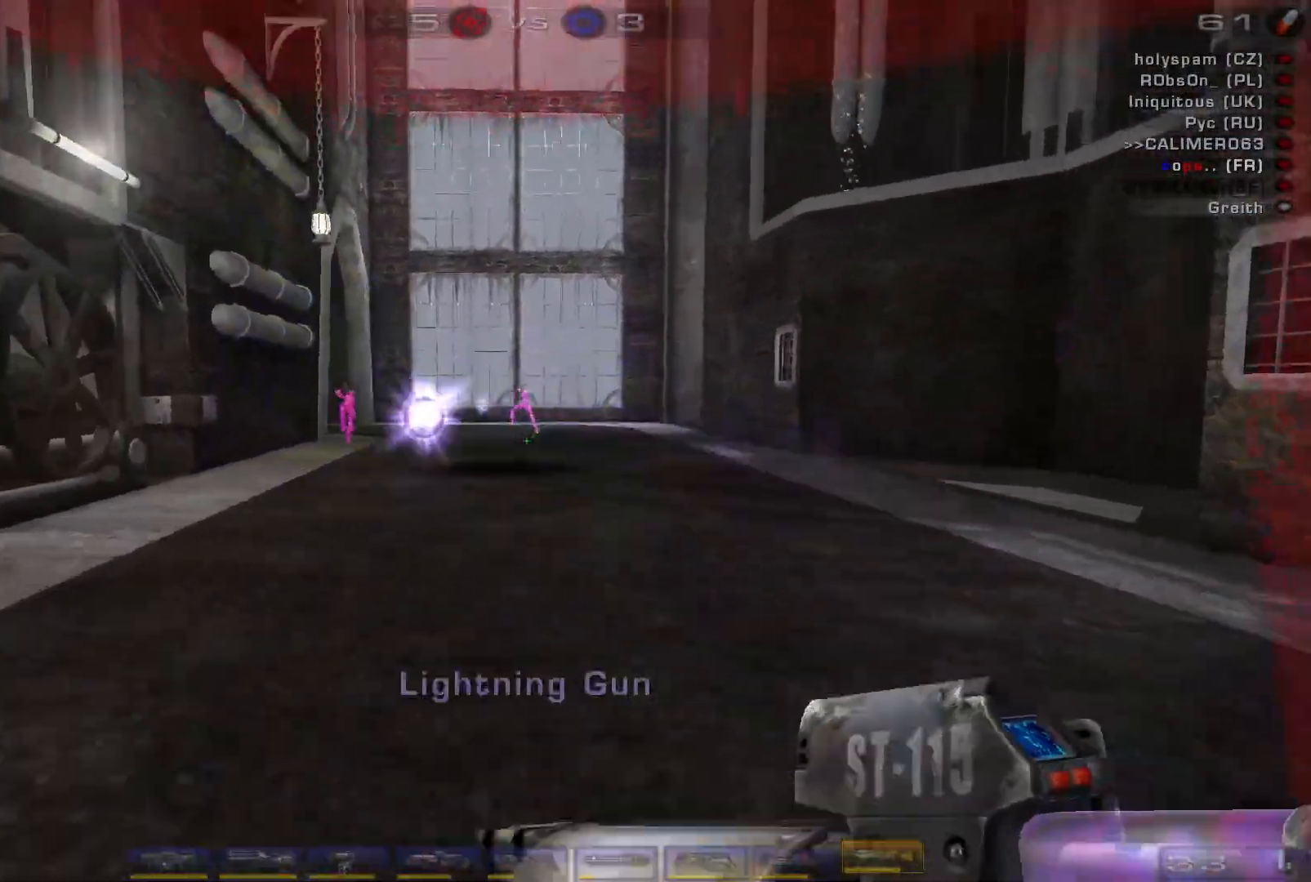
{"keys": ["w"], "mouse": ["left"]}
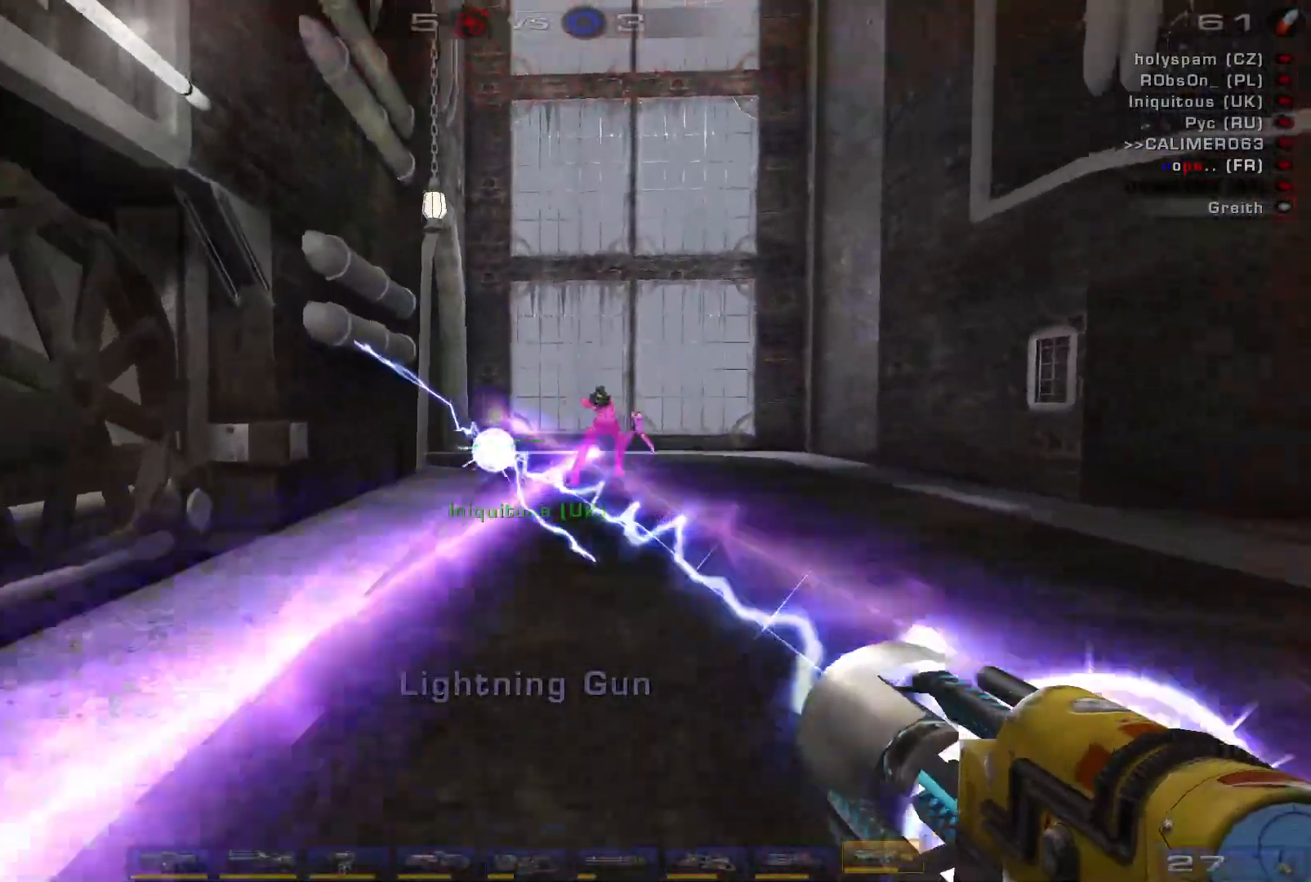
{"keys": ["d", "w"], "mouse": [], "events": [[34, "e", "down"], [134, "e", "up"], [134, "mouse_left", "up"], [267, "d", "down"], [334, "d", "up"], [400, "d", "down"]]}
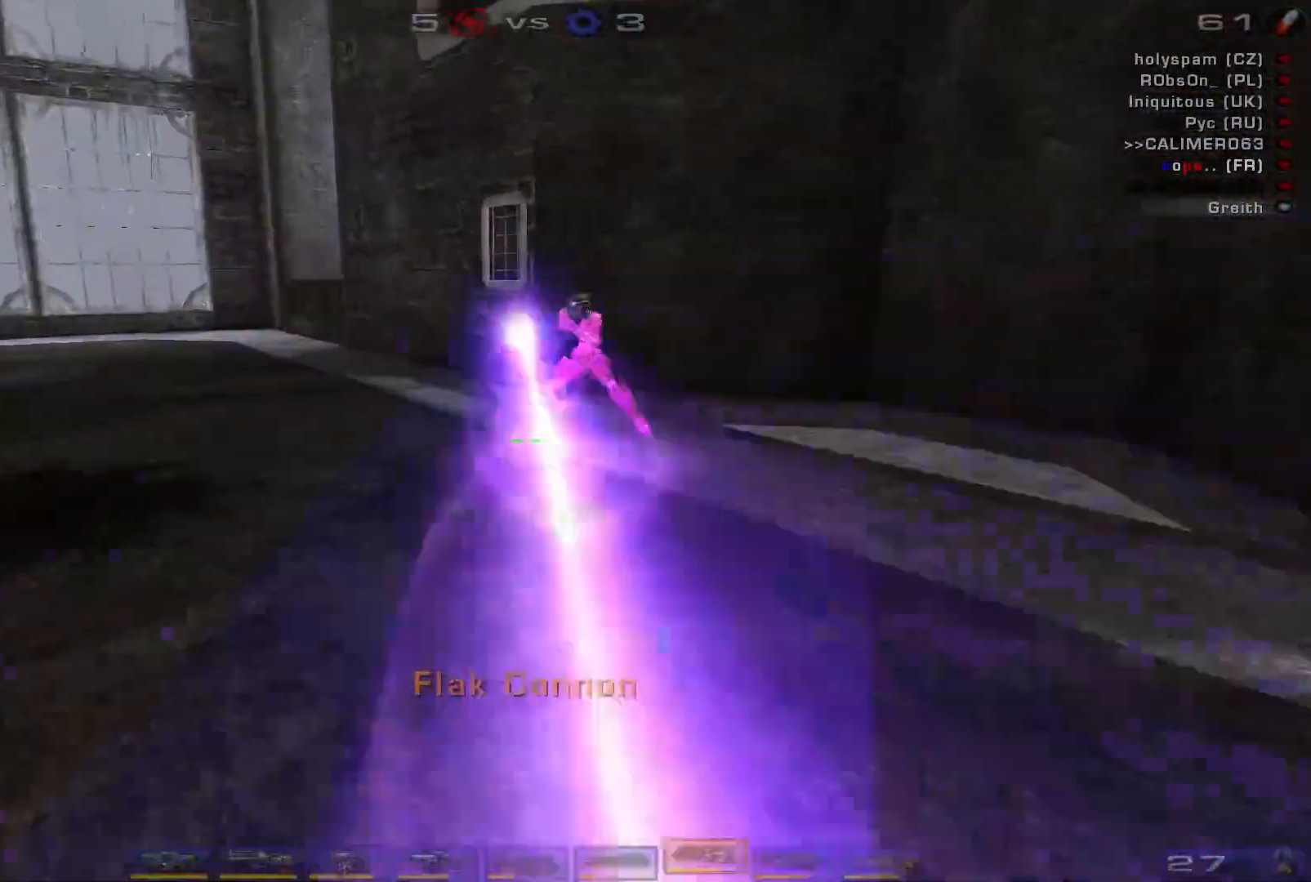
{"keys": ["a", "w"], "mouse": ["left"], "events": [[34, "space", "down"], [167, "space", "up"], [200, "a", "down"], [200, "d", "up"], [234, "mouse_left", "down"]]}